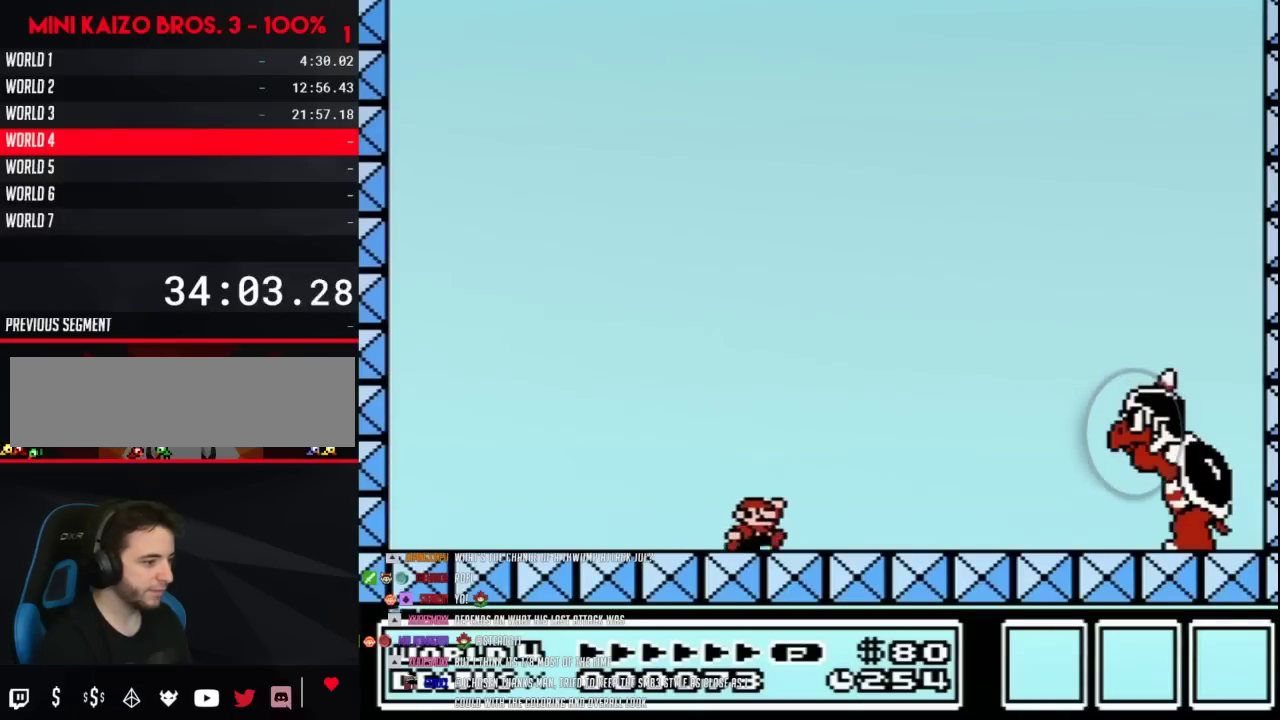
Gameplay with a controller (Nintendo layout); each line is a JSON object with the inputs held at the frame after it. "events" lists button and stick changes between this image and that frame as [ms after this image, input, new state], when the widget could be followed in between. Not read: L3 R3.
{"buttons": ["A", "B", "DPAD_RIGHT"], "events": [[83, "A", "down"]]}
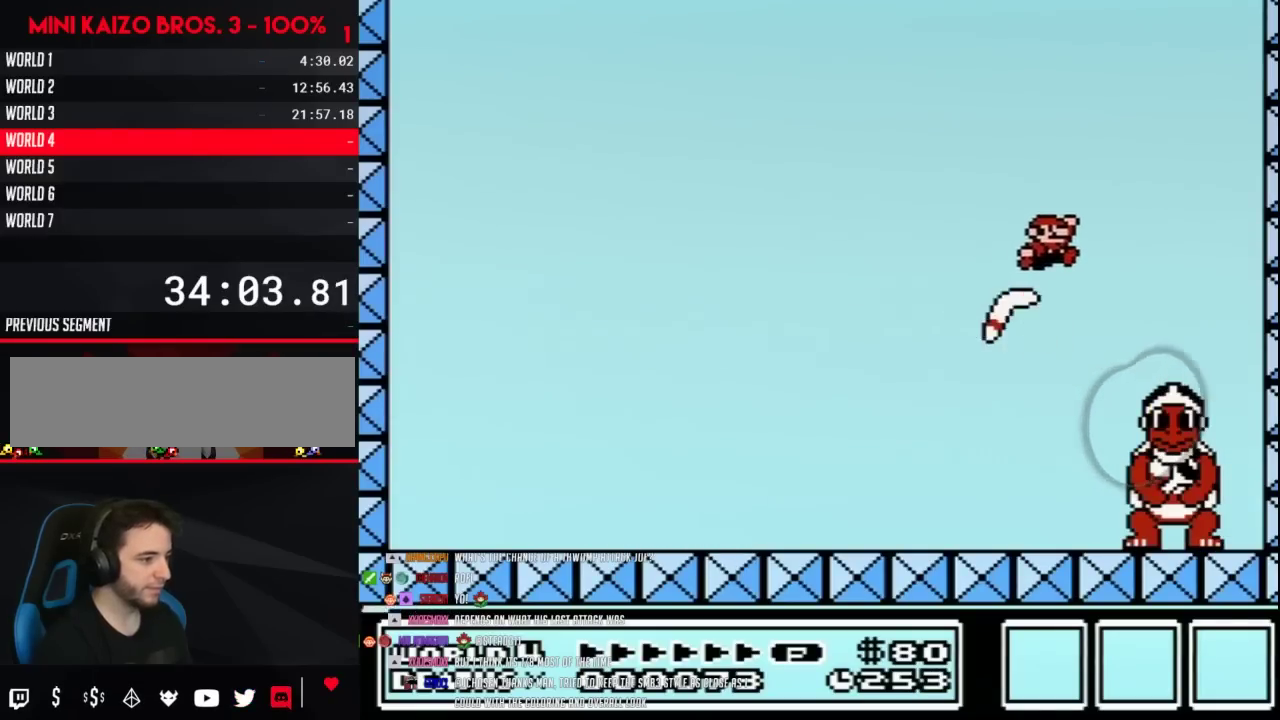
{"buttons": ["B", "DPAD_LEFT"], "events": [[17, "A", "up"], [83, "DPAD_RIGHT", "up"], [150, "DPAD_LEFT", "down"]]}
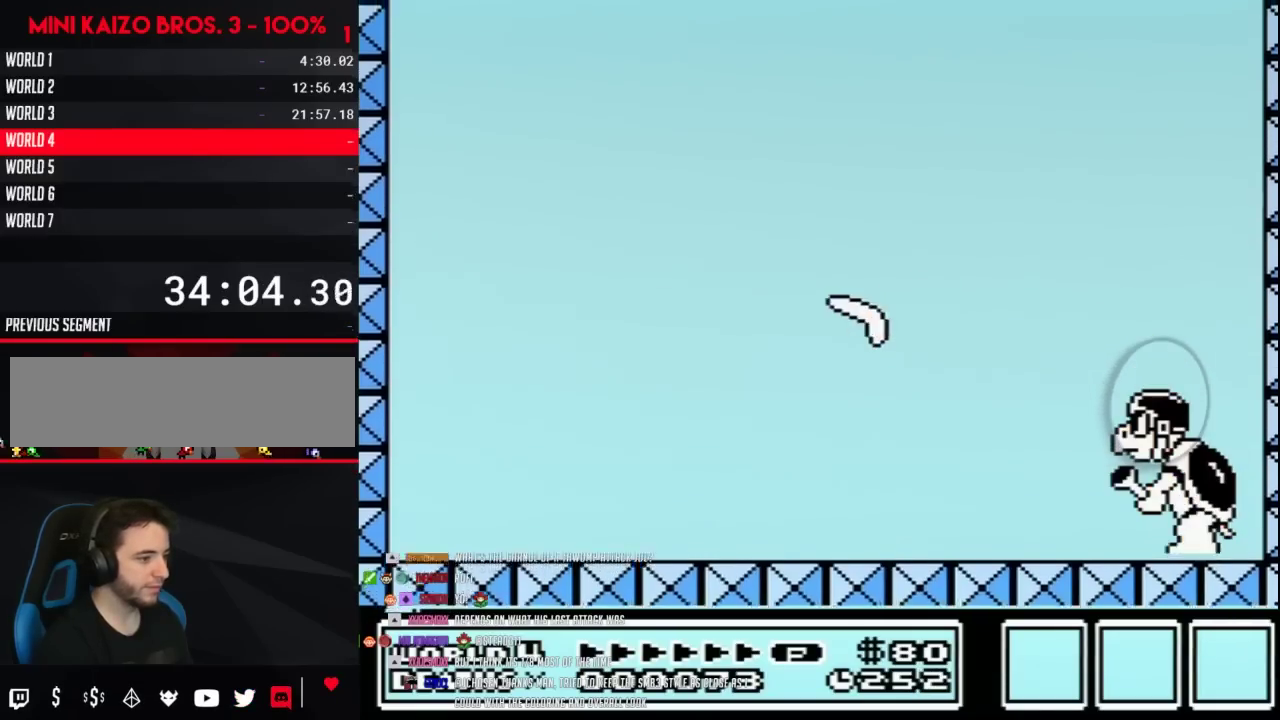
{"buttons": ["B", "DPAD_RIGHT"], "events": [[50, "DPAD_LEFT", "up"], [83, "DPAD_RIGHT", "down"], [283, "DPAD_RIGHT", "up"], [300, "DPAD_LEFT", "down"], [433, "DPAD_LEFT", "up"], [467, "DPAD_RIGHT", "down"]]}
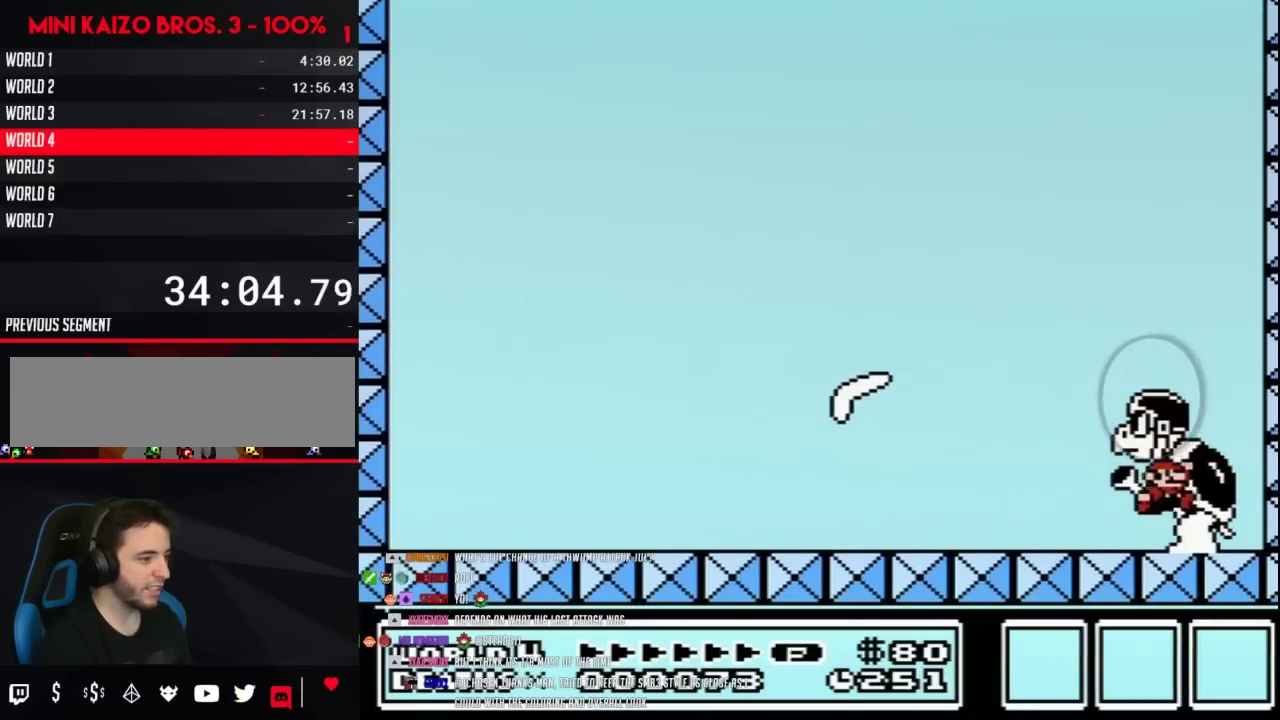
{"buttons": ["A", "B", "DPAD_LEFT"], "events": [[83, "DPAD_RIGHT", "up"], [117, "DPAD_LEFT", "down"], [250, "A", "down"], [400, "DPAD_UP", "down"], [467, "DPAD_UP", "up"]]}
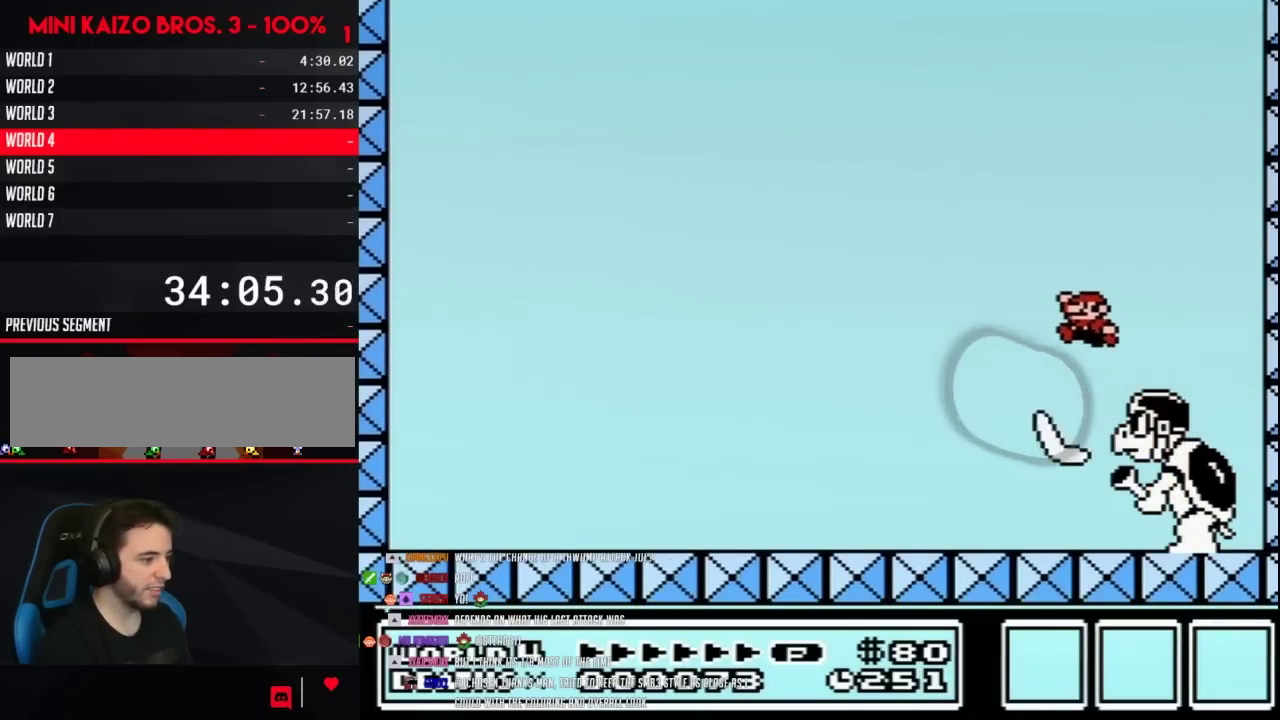
{"buttons": ["DPAD_RIGHT"], "events": [[117, "A", "up"], [183, "DPAD_LEFT", "up"], [250, "DPAD_RIGHT", "down"], [267, "B", "up"]]}
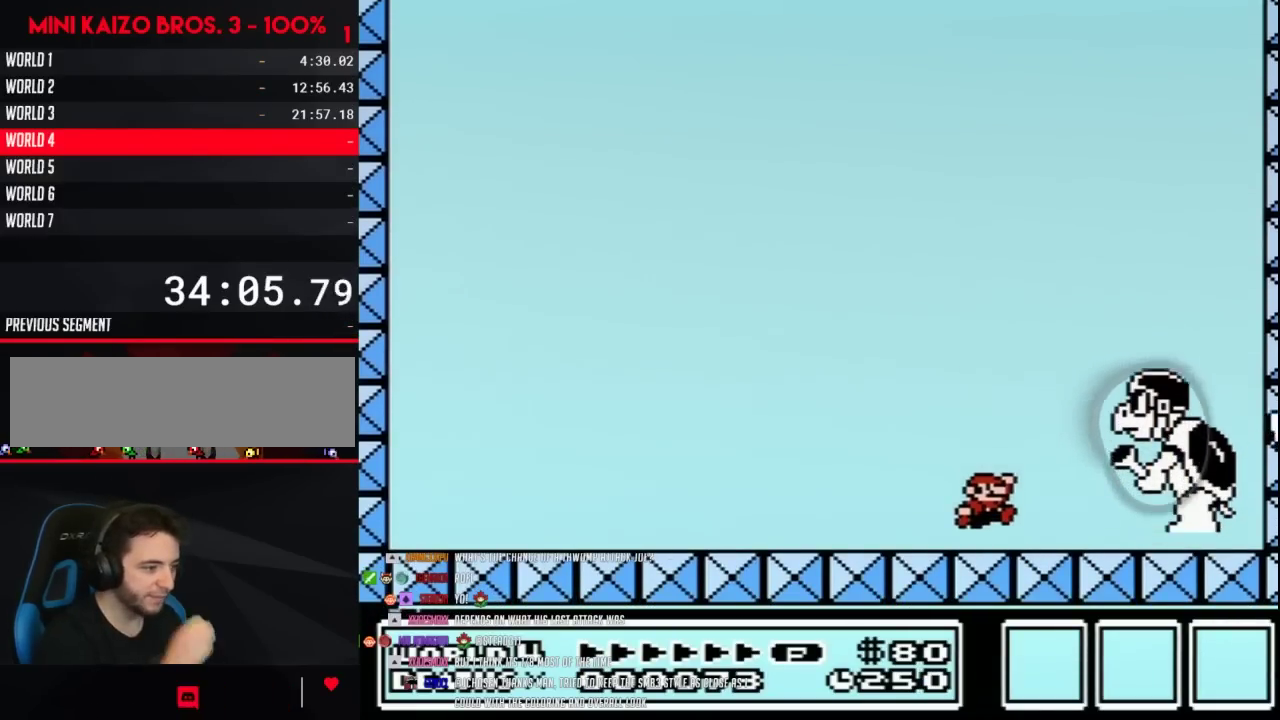
{"buttons": [], "events": [[17, "DPAD_RIGHT", "up"]]}
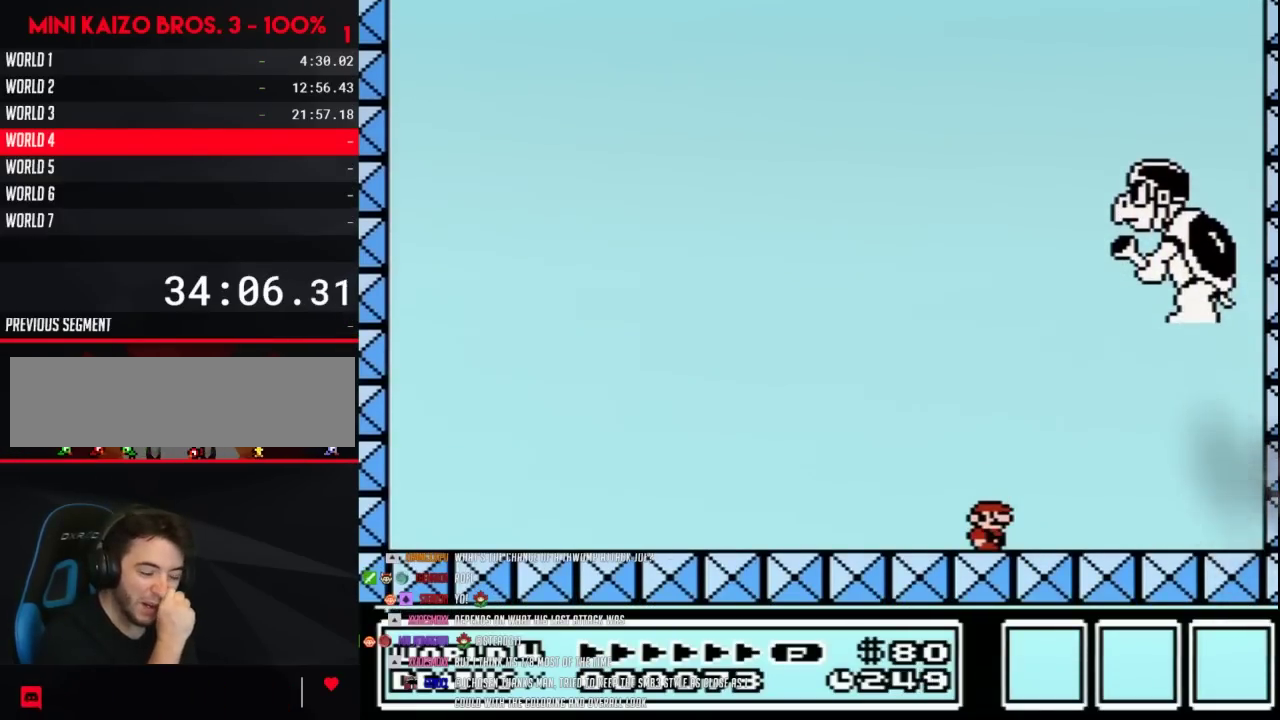
{"buttons": [], "events": []}
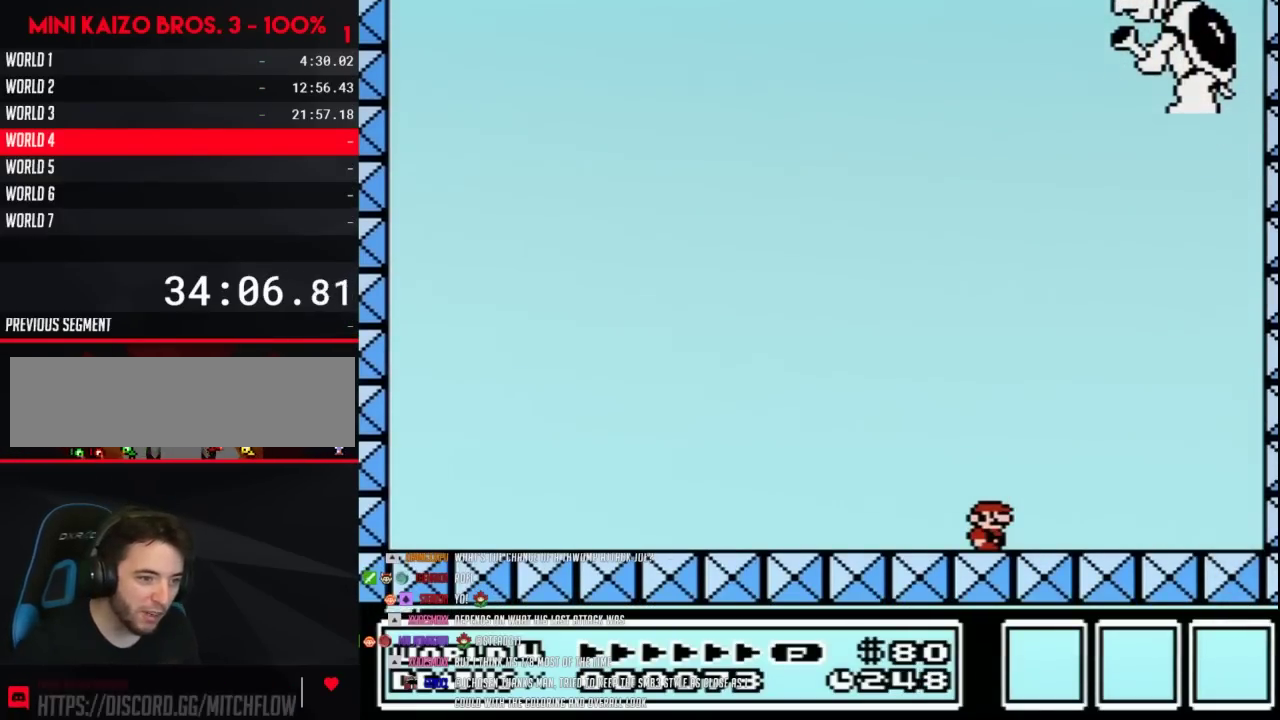
{"buttons": [], "events": []}
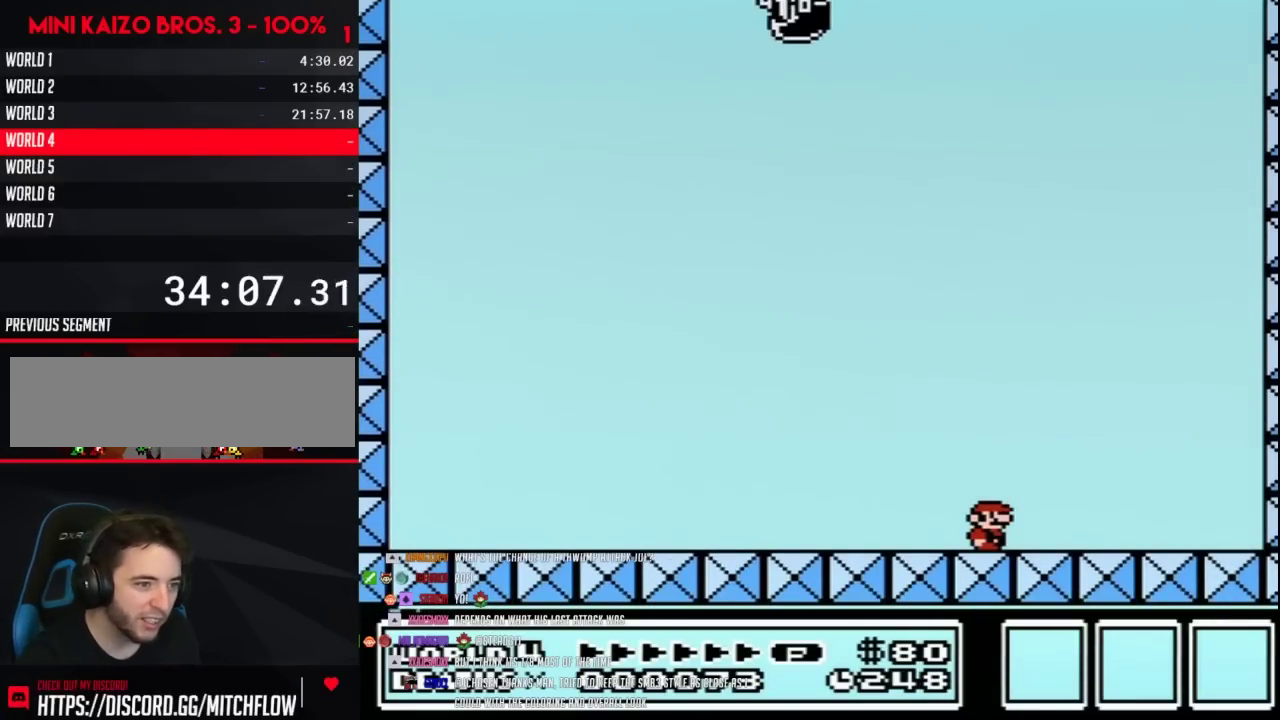
{"buttons": [], "events": []}
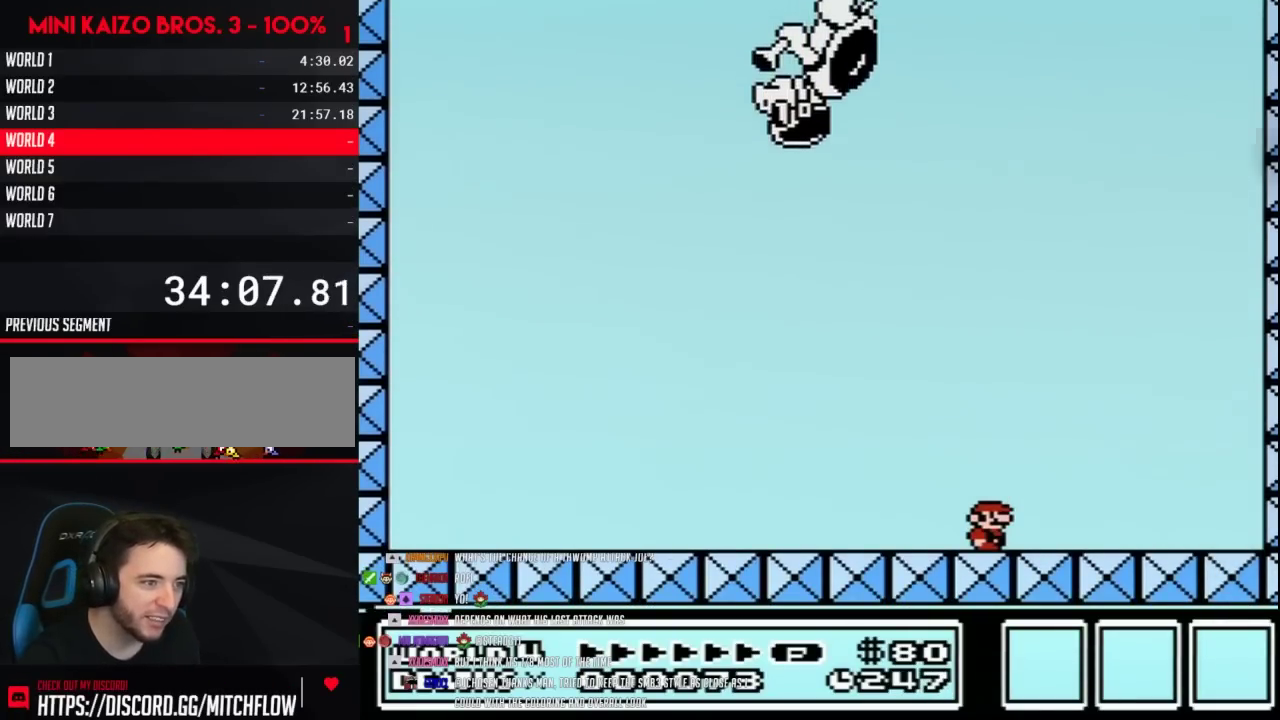
{"buttons": ["DPAD_LEFT"], "events": [[117, "DPAD_LEFT", "down"]]}
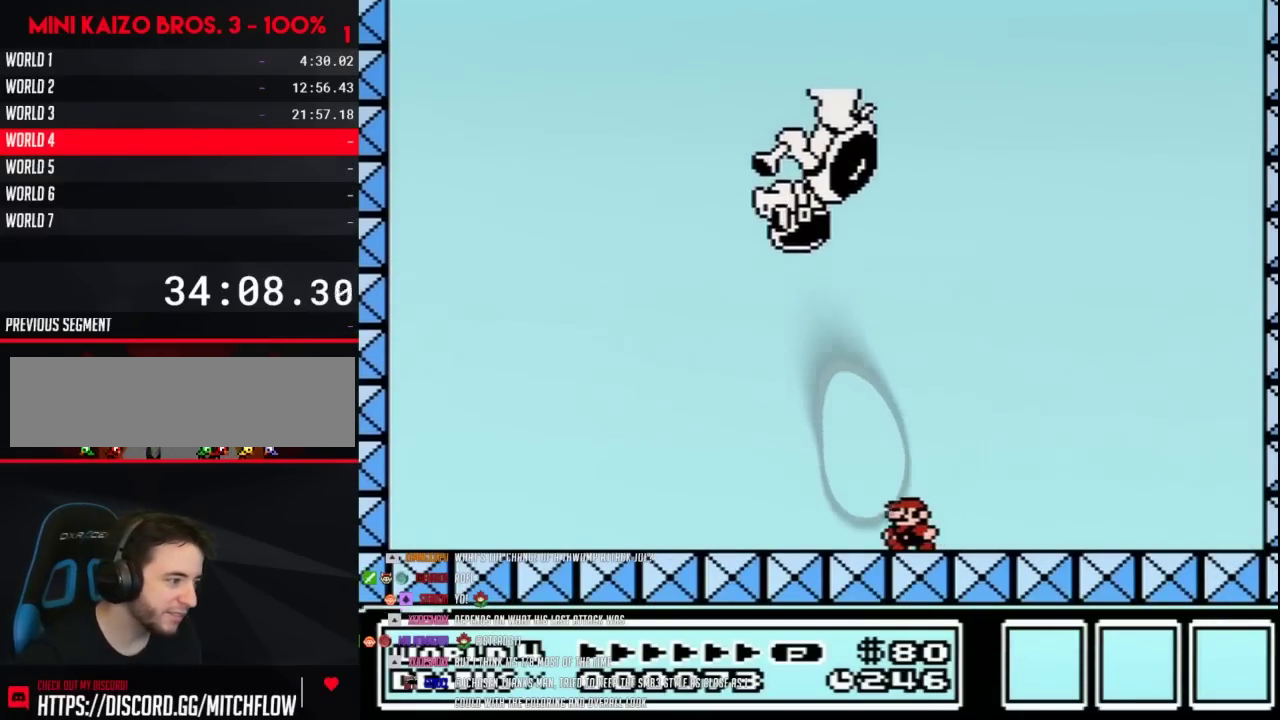
{"buttons": [], "events": [[33, "DPAD_LEFT", "up"]]}
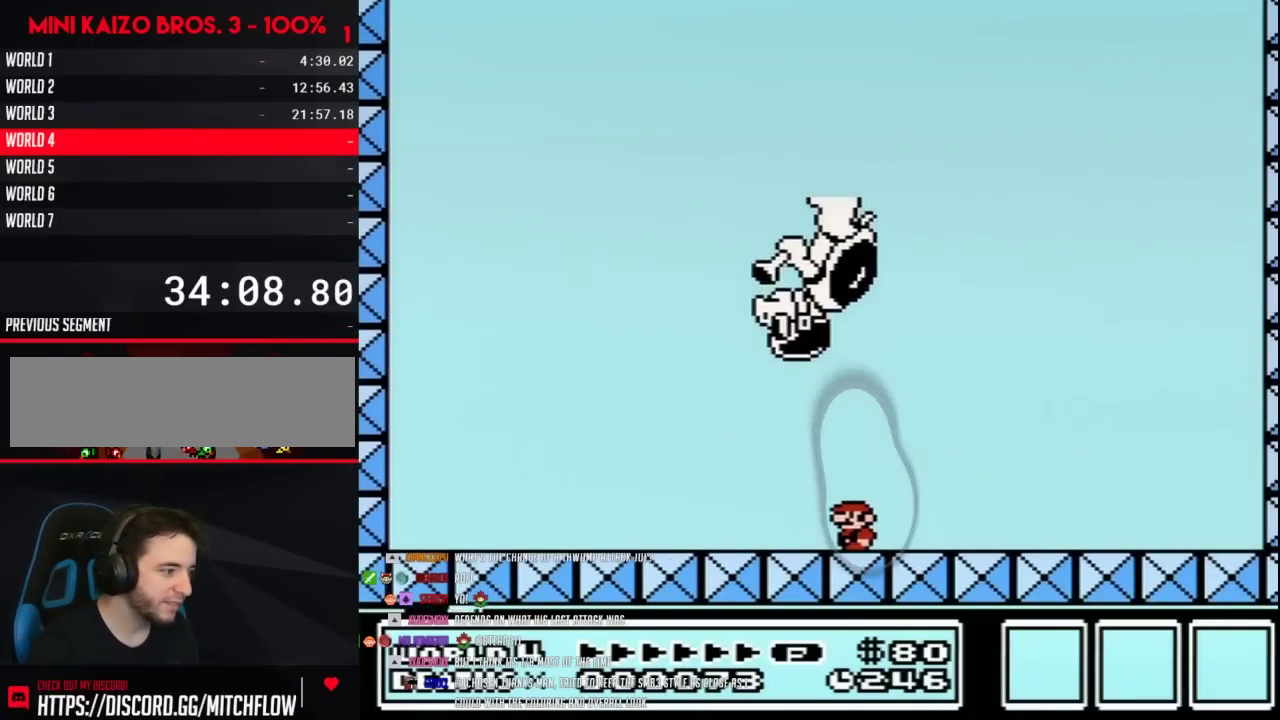
{"buttons": [], "events": [[283, "DPAD_LEFT", "down"], [483, "DPAD_LEFT", "up"]]}
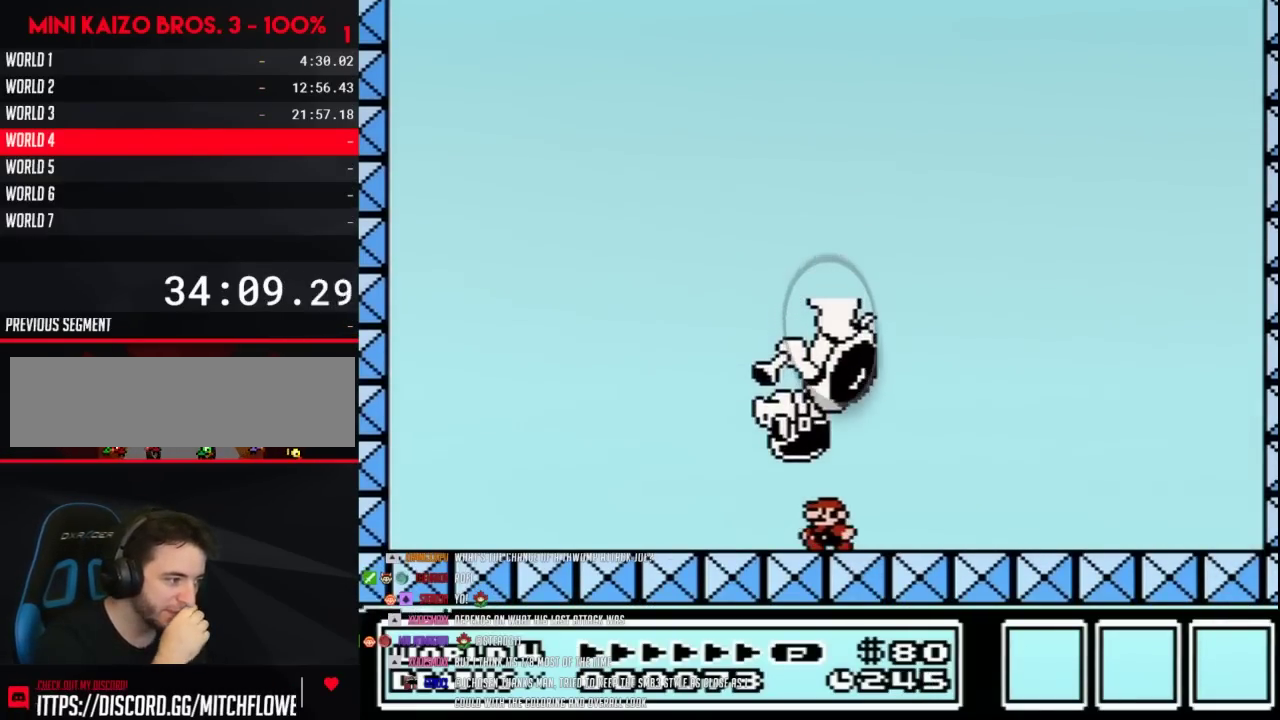
{"buttons": ["DPAD_RIGHT"], "events": [[350, "DPAD_RIGHT", "down"]]}
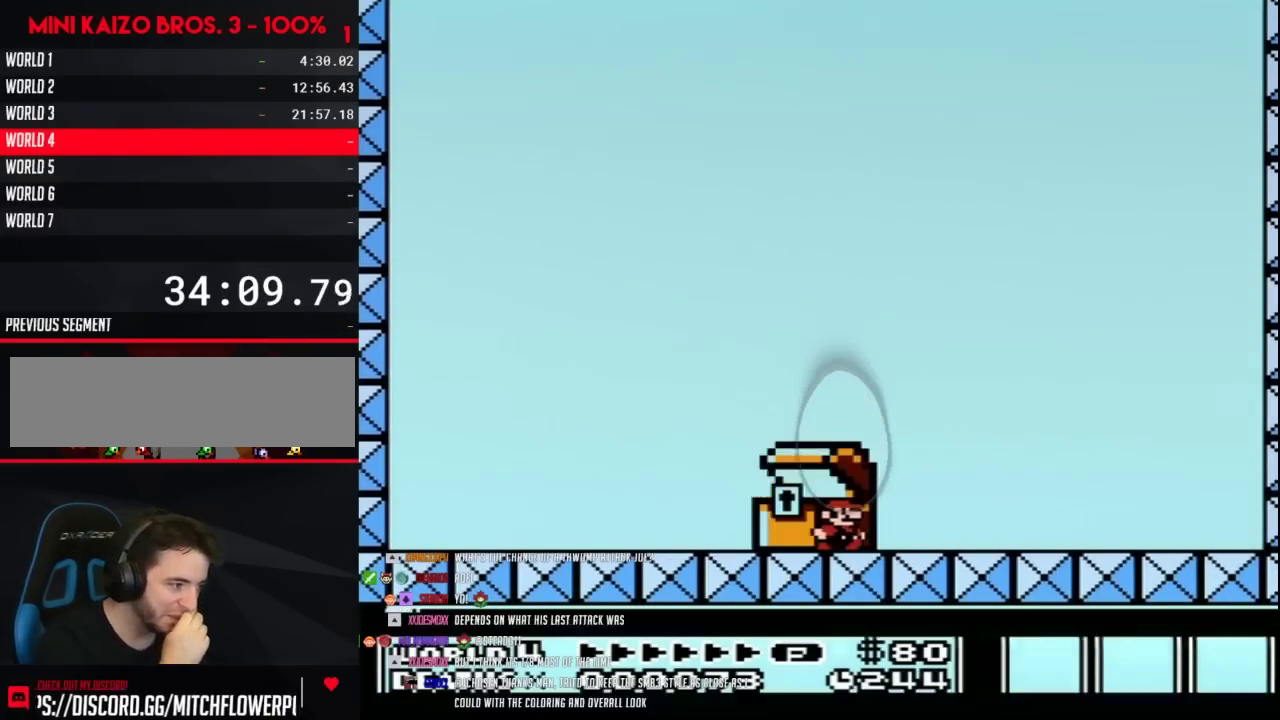
{"buttons": [], "events": [[283, "DPAD_RIGHT", "up"]]}
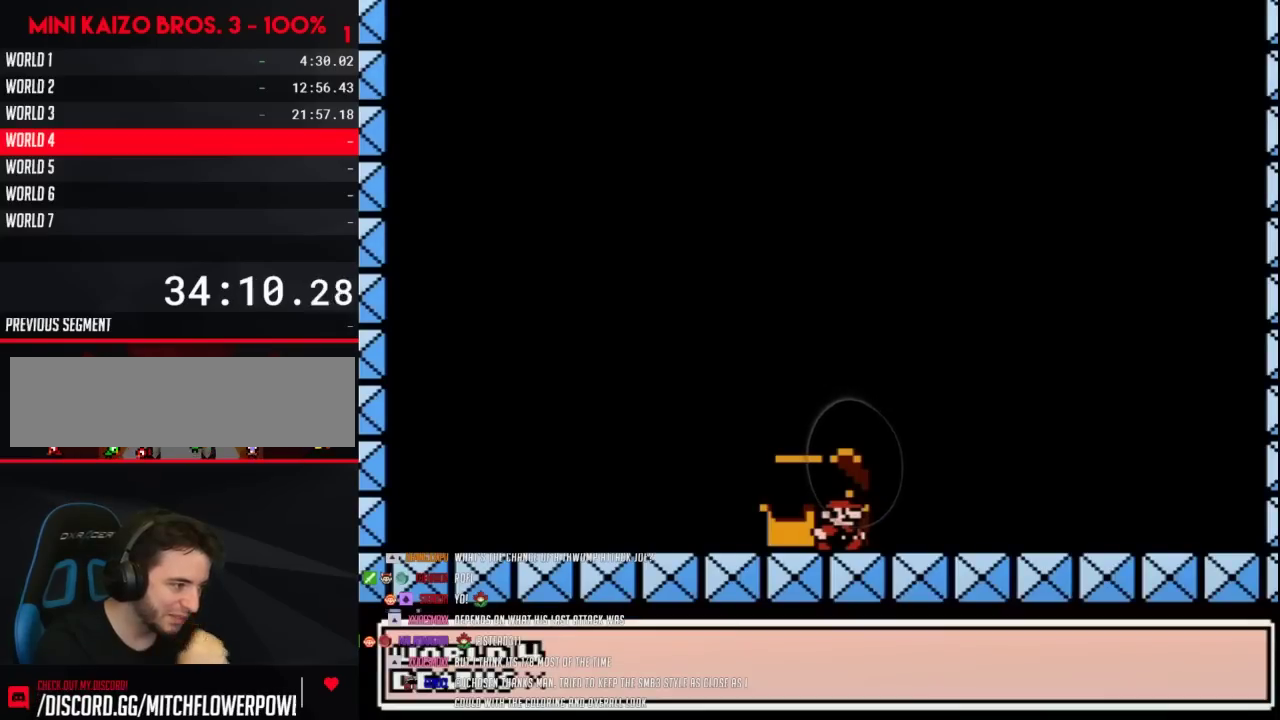
{"buttons": [], "events": []}
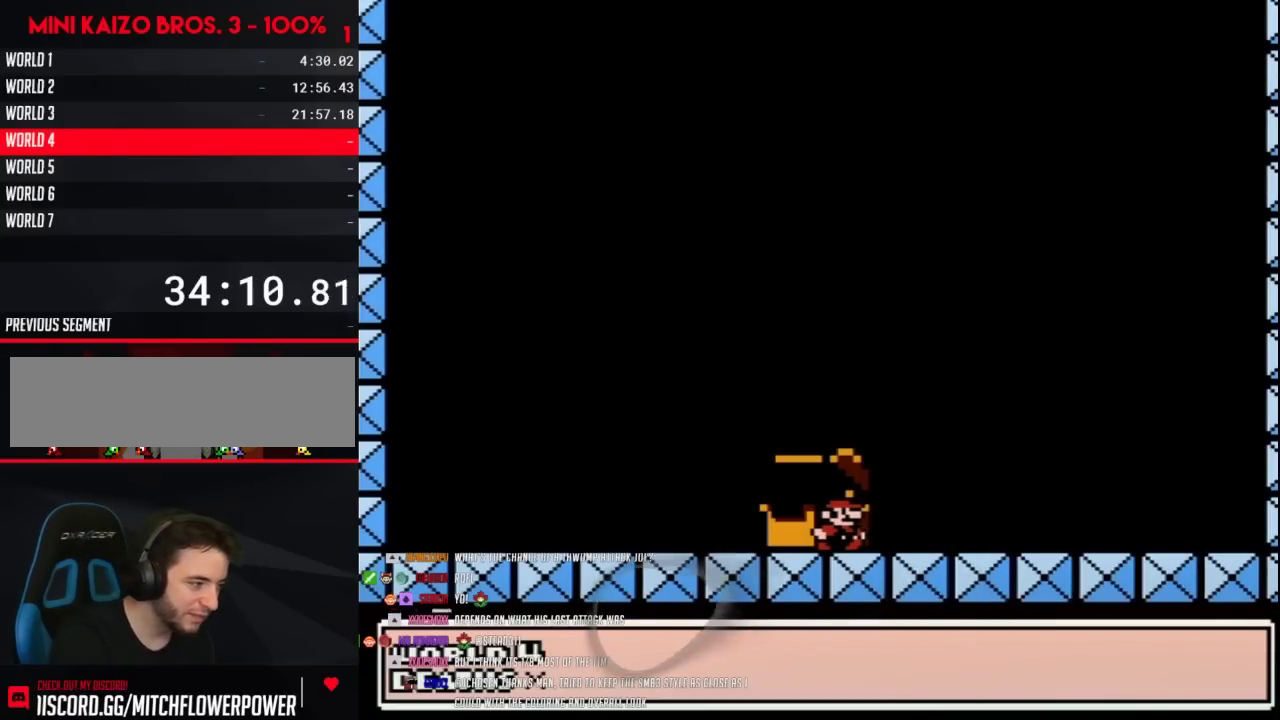
{"buttons": [], "events": []}
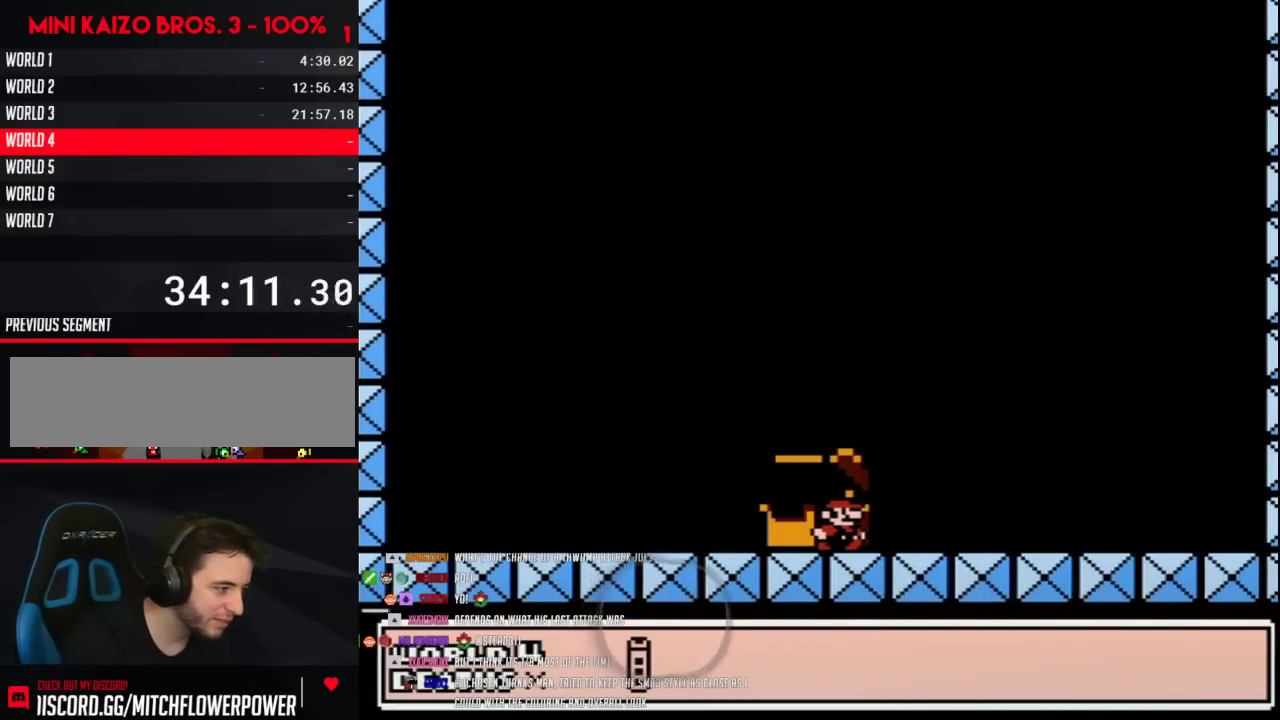
{"buttons": [], "events": []}
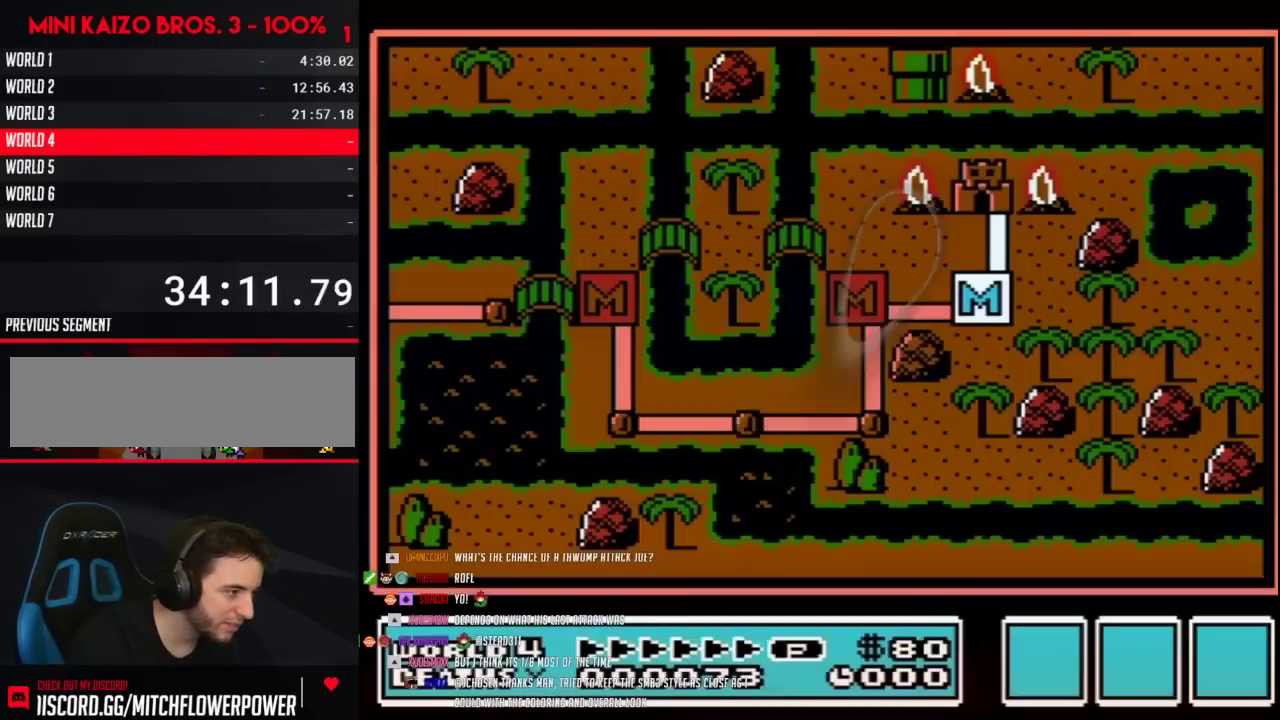
{"buttons": [], "events": []}
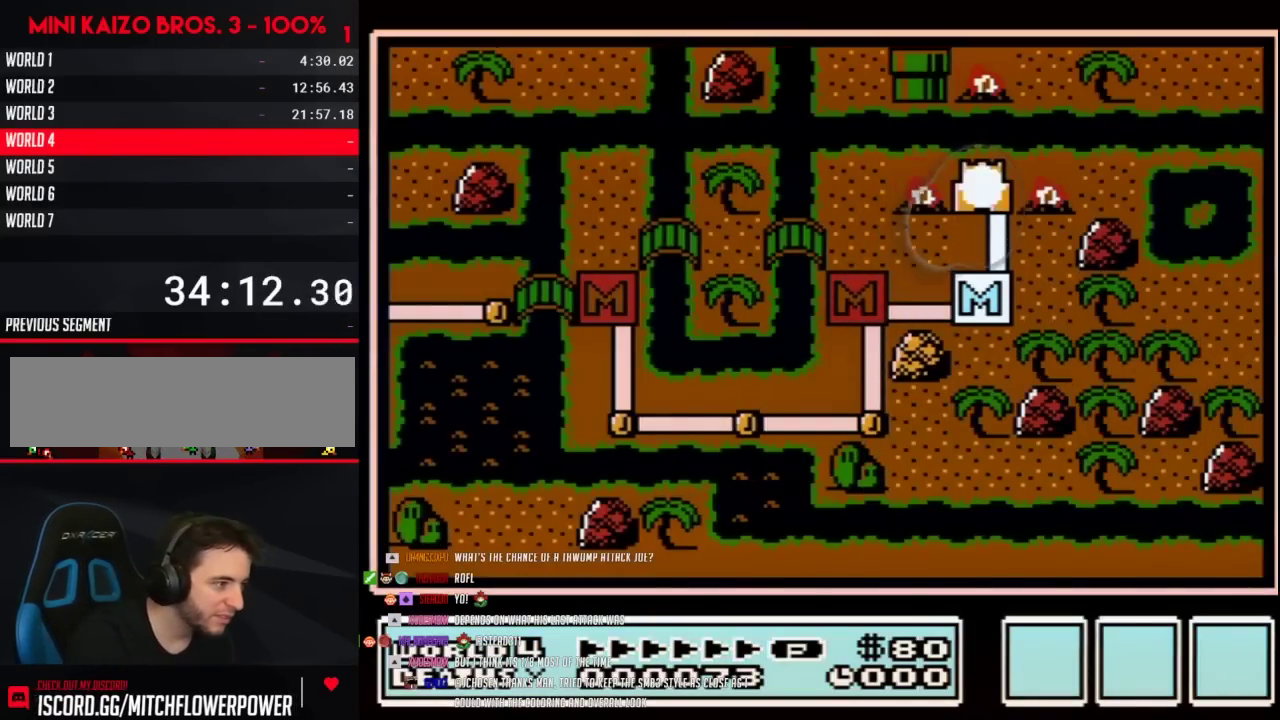
{"buttons": ["B"], "events": [[483, "B", "down"]]}
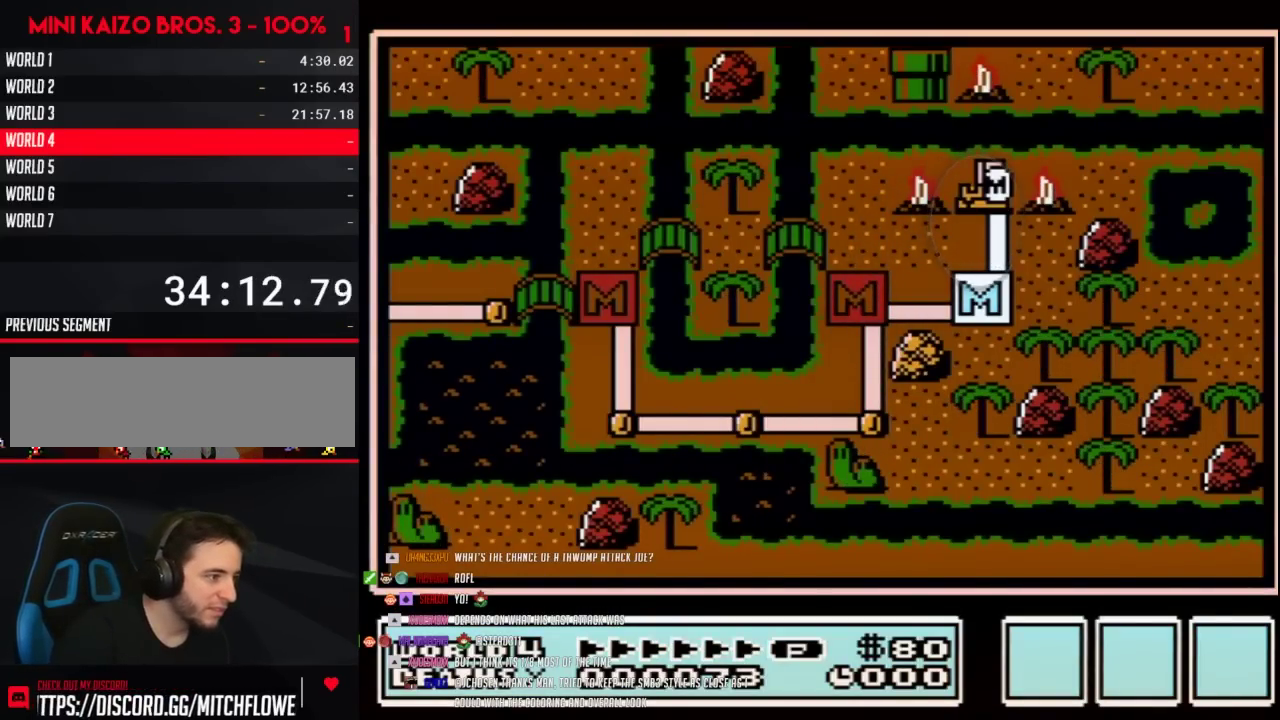
{"buttons": ["B"], "events": []}
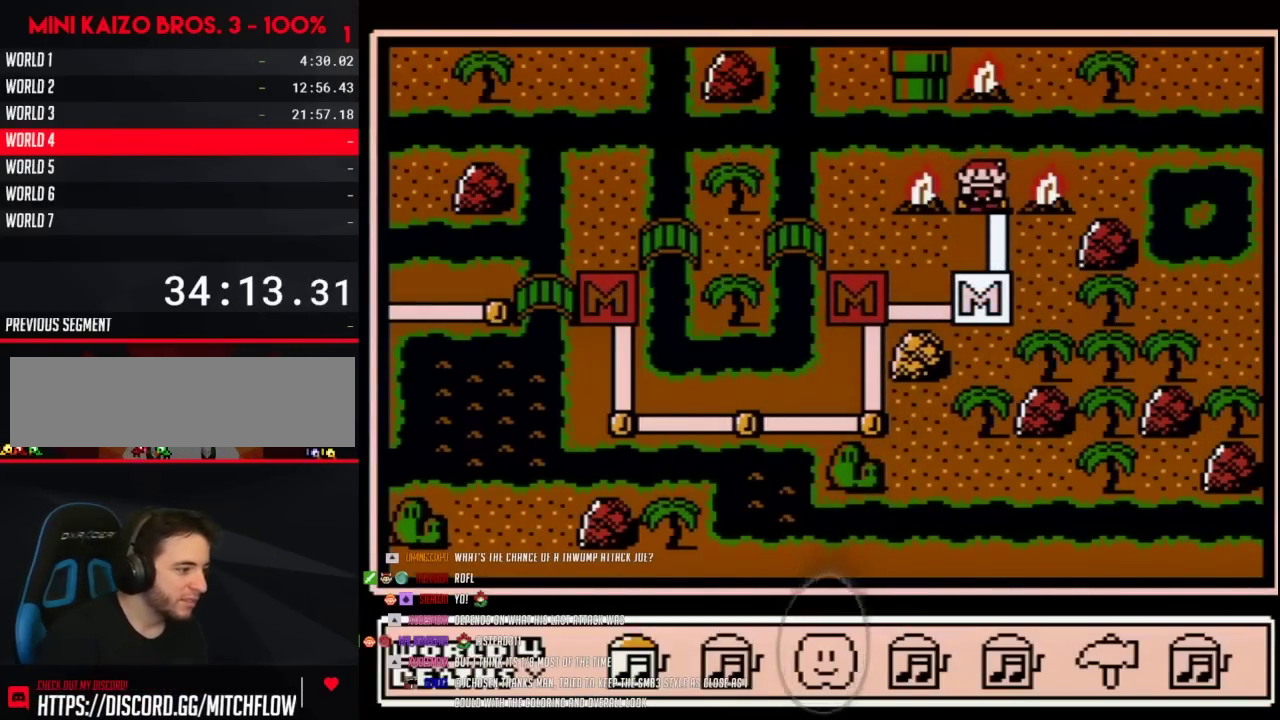
{"buttons": ["DPAD_DOWN"], "events": [[100, "B", "up"], [483, "DPAD_DOWN", "down"]]}
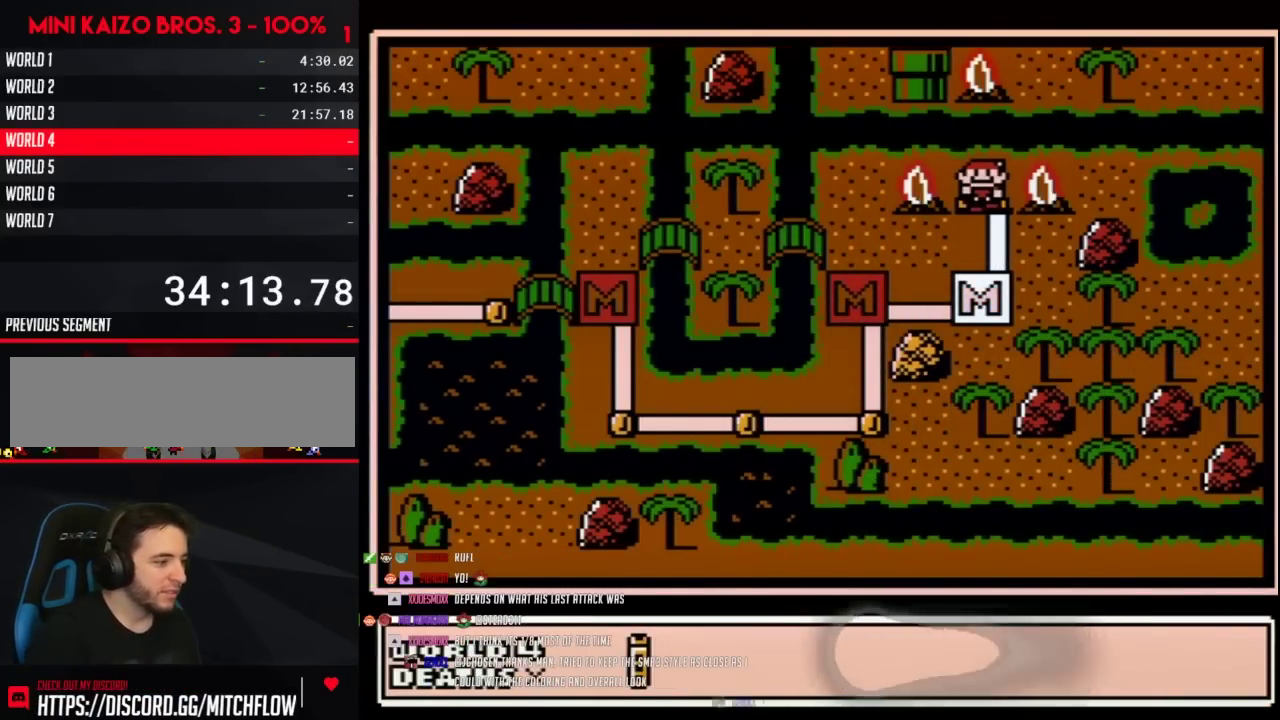
{"buttons": [], "events": [[100, "DPAD_DOWN", "up"], [317, "A", "down"], [417, "A", "up"]]}
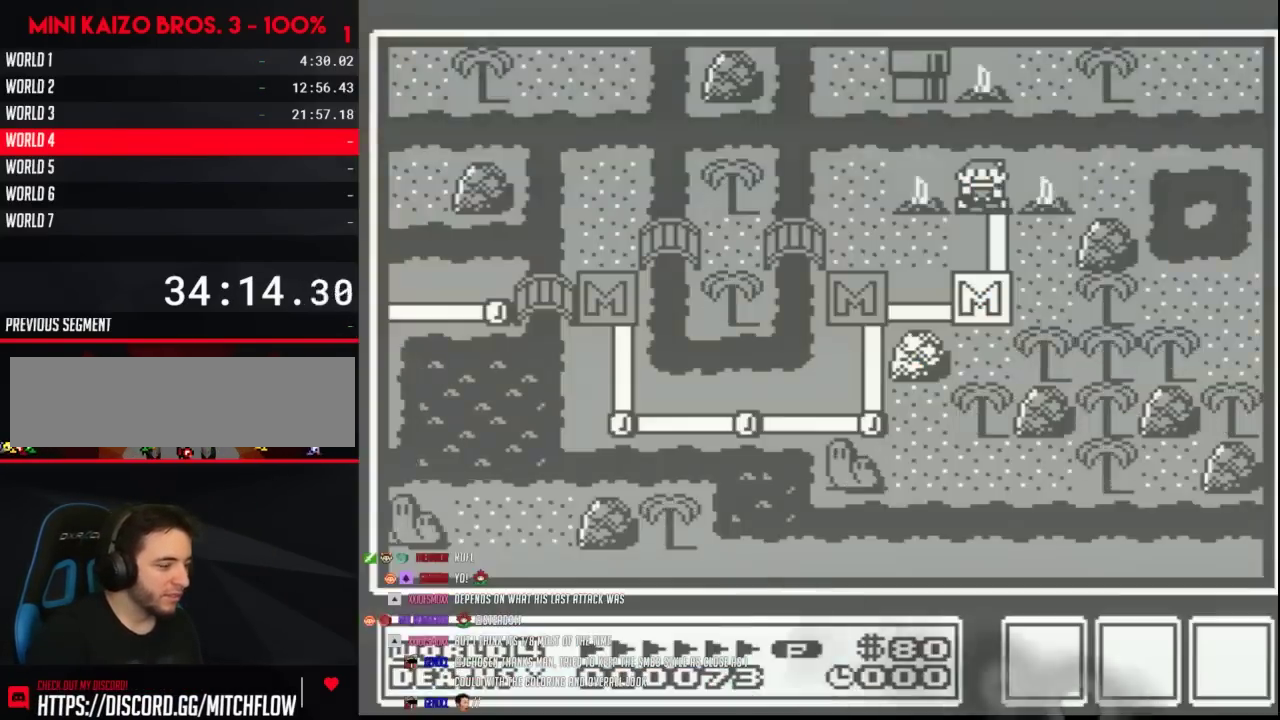
{"buttons": [], "events": []}
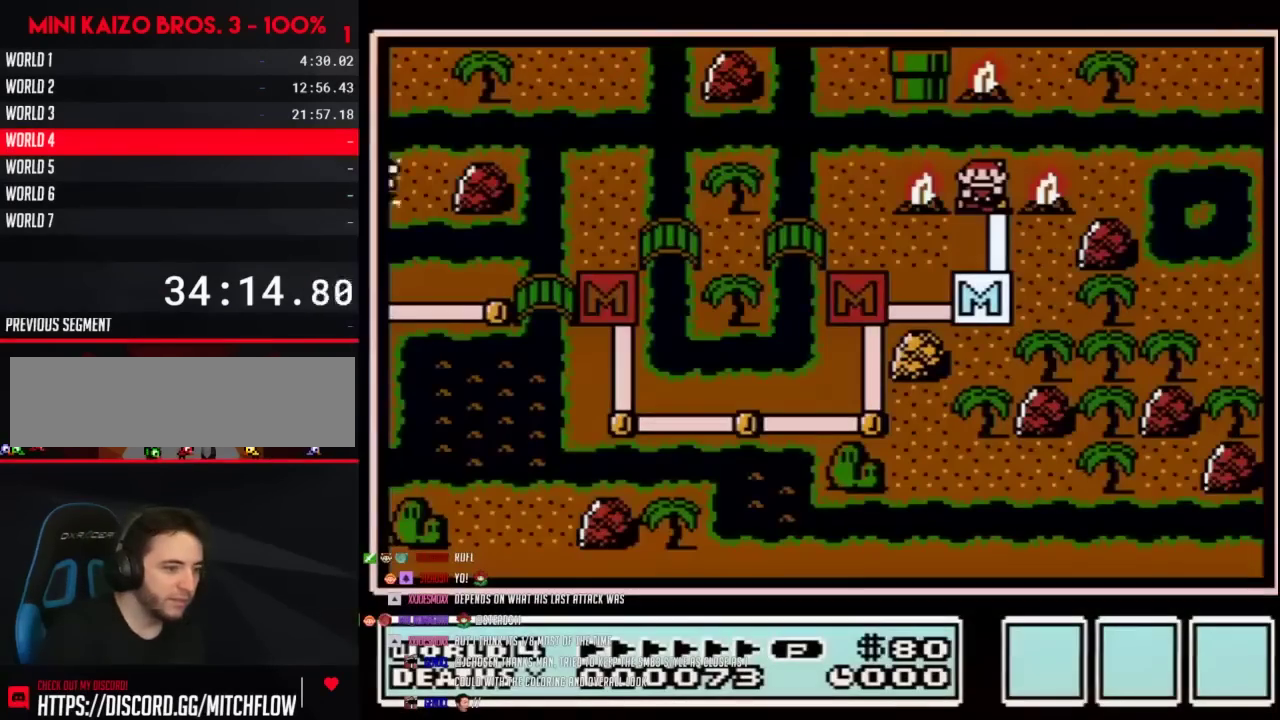
{"buttons": [], "events": []}
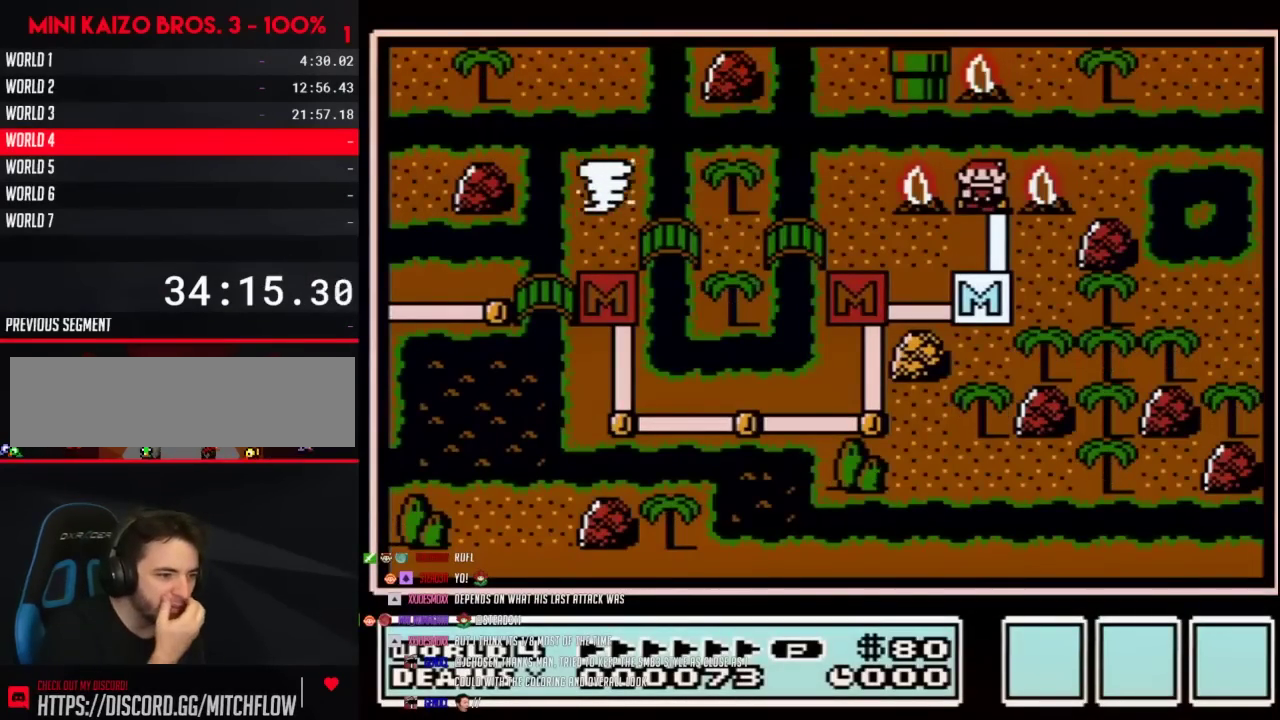
{"buttons": [], "events": []}
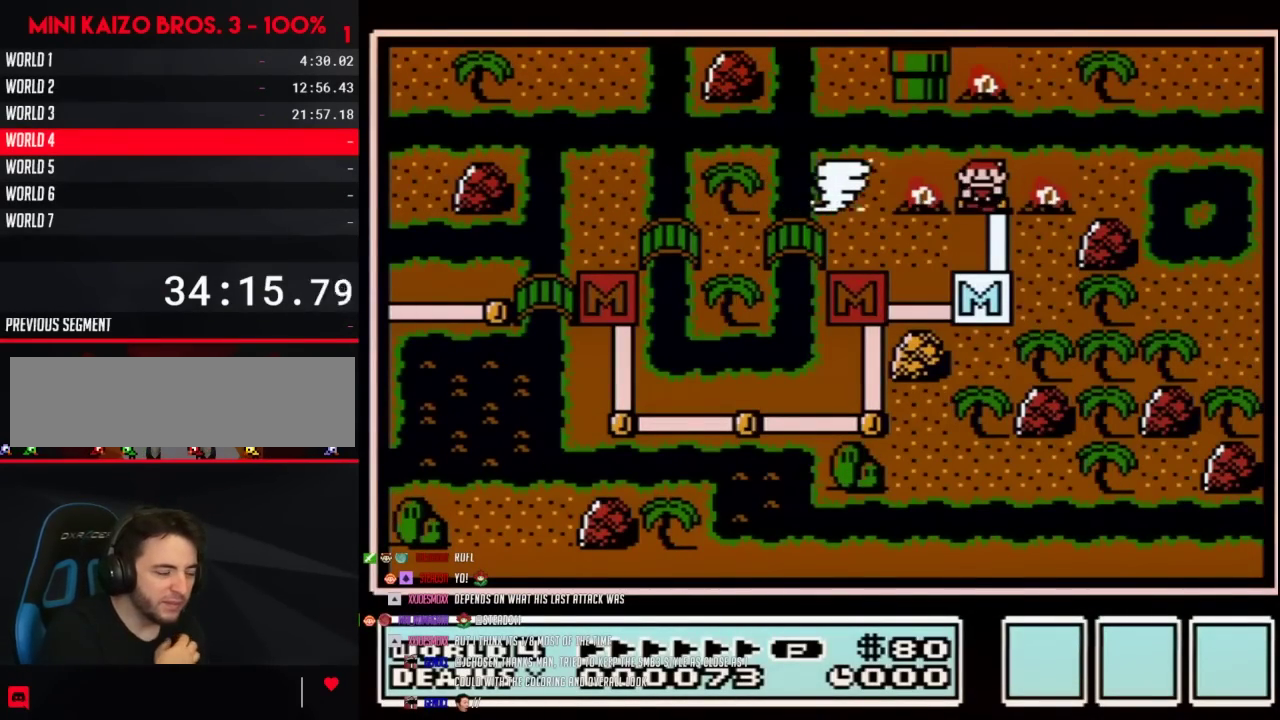
{"buttons": [], "events": []}
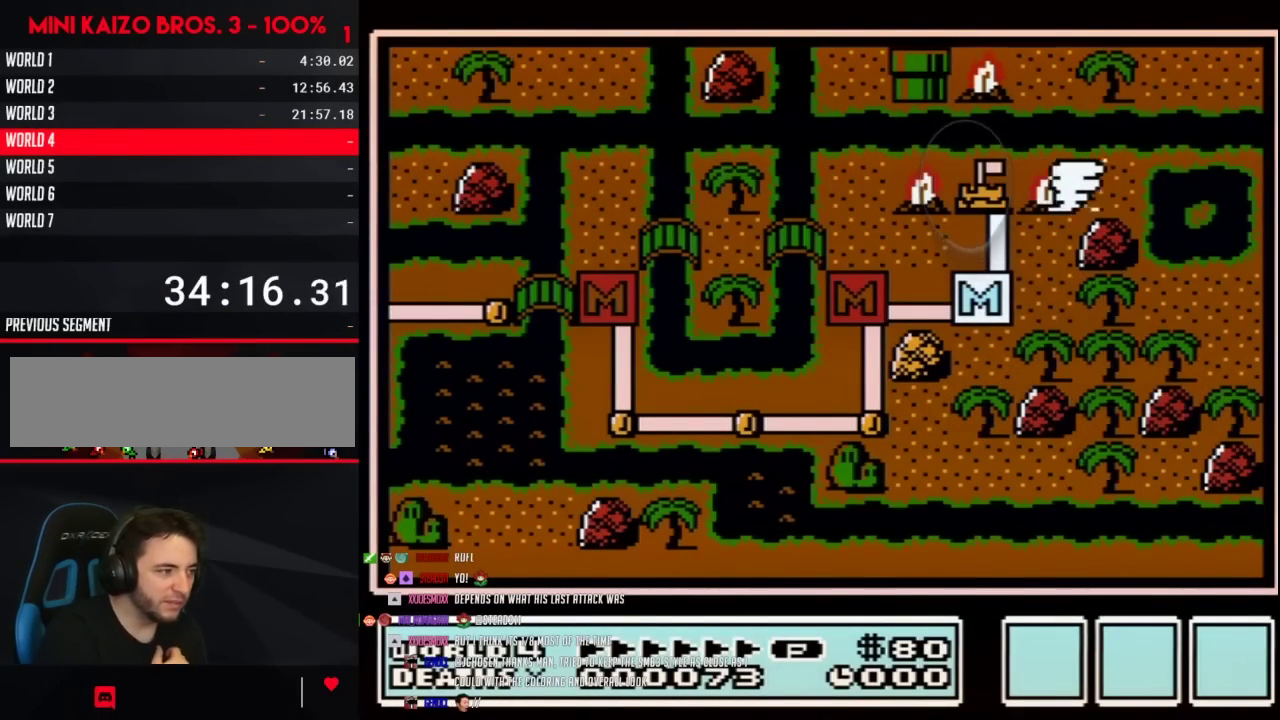
{"buttons": [], "events": []}
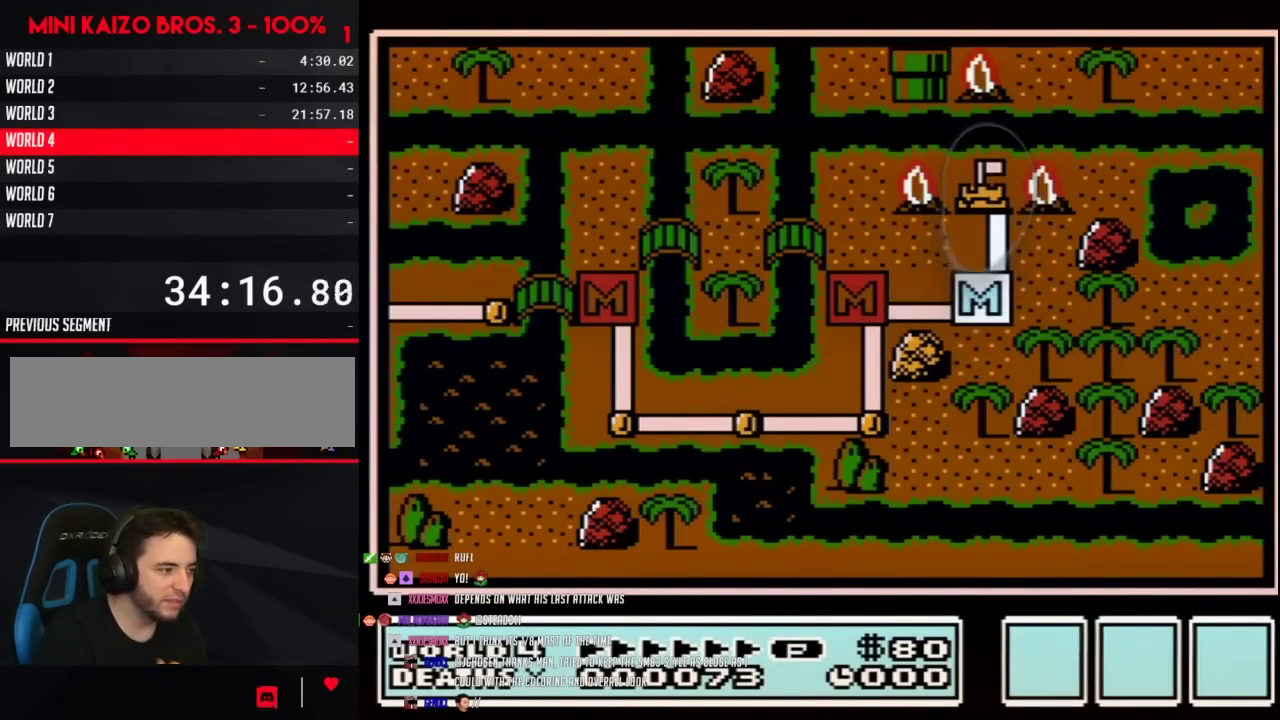
{"buttons": [], "events": []}
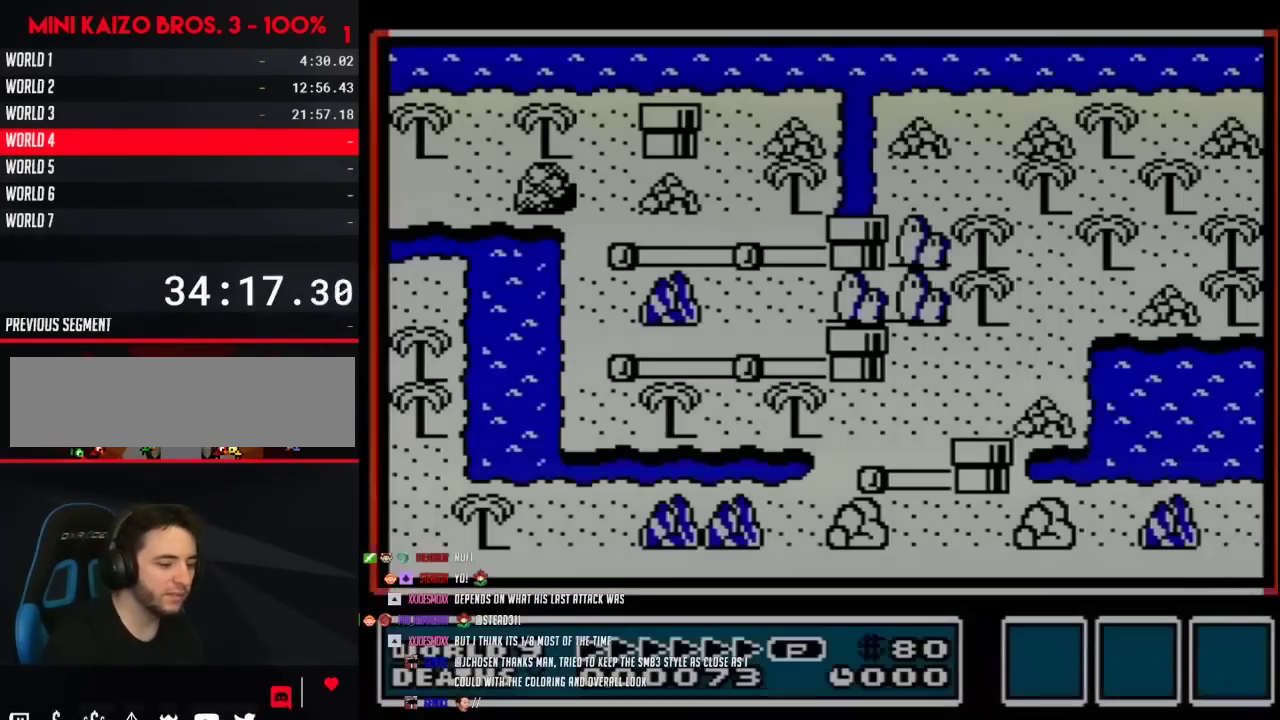
{"buttons": [], "events": []}
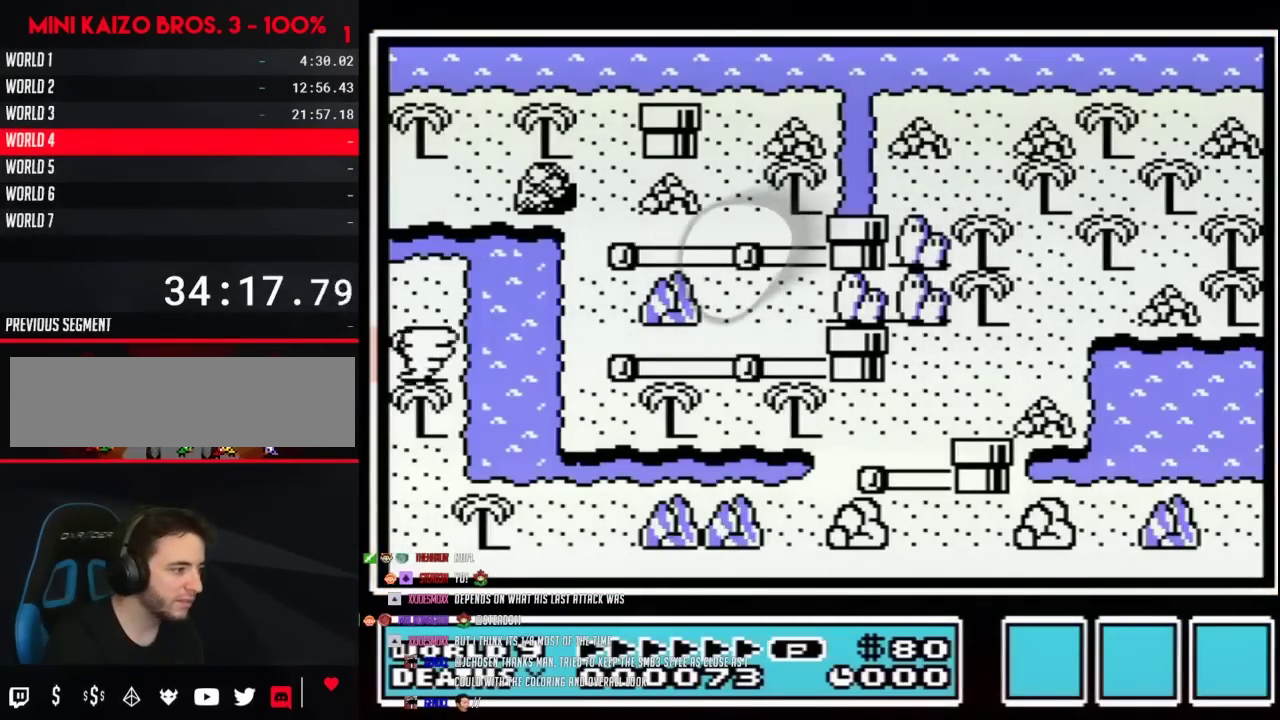
{"buttons": [], "events": []}
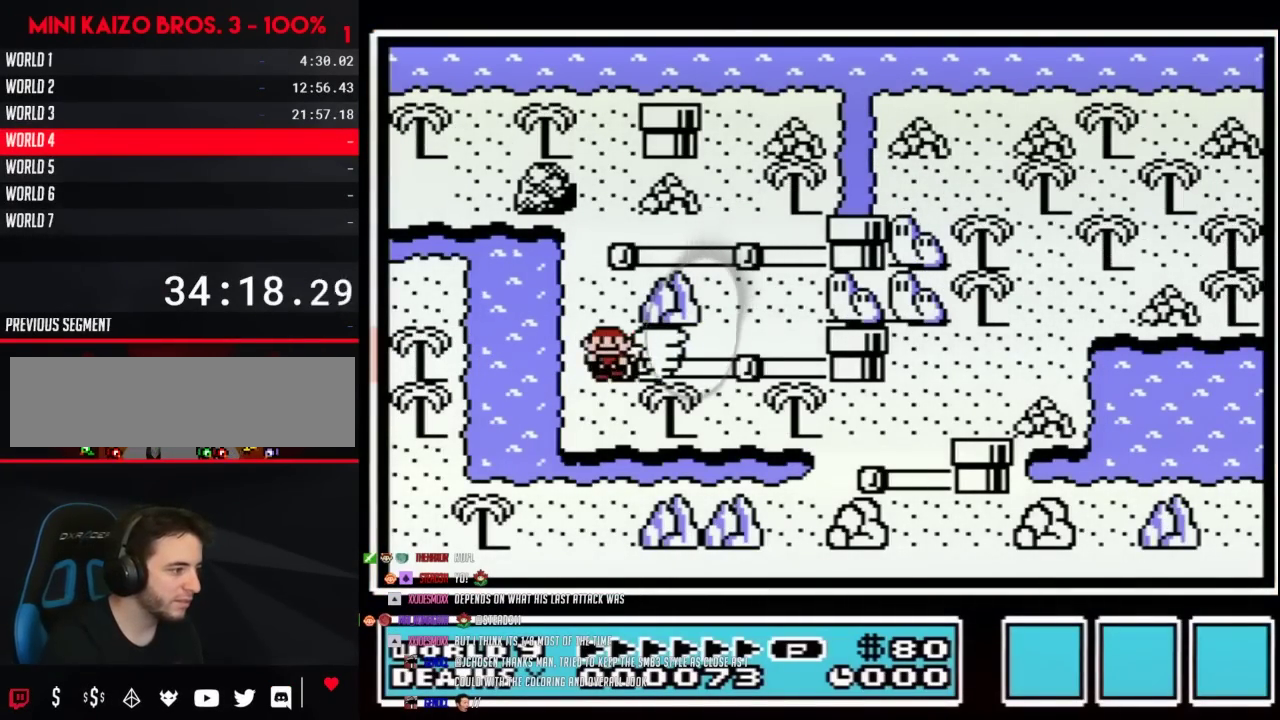
{"buttons": [], "events": []}